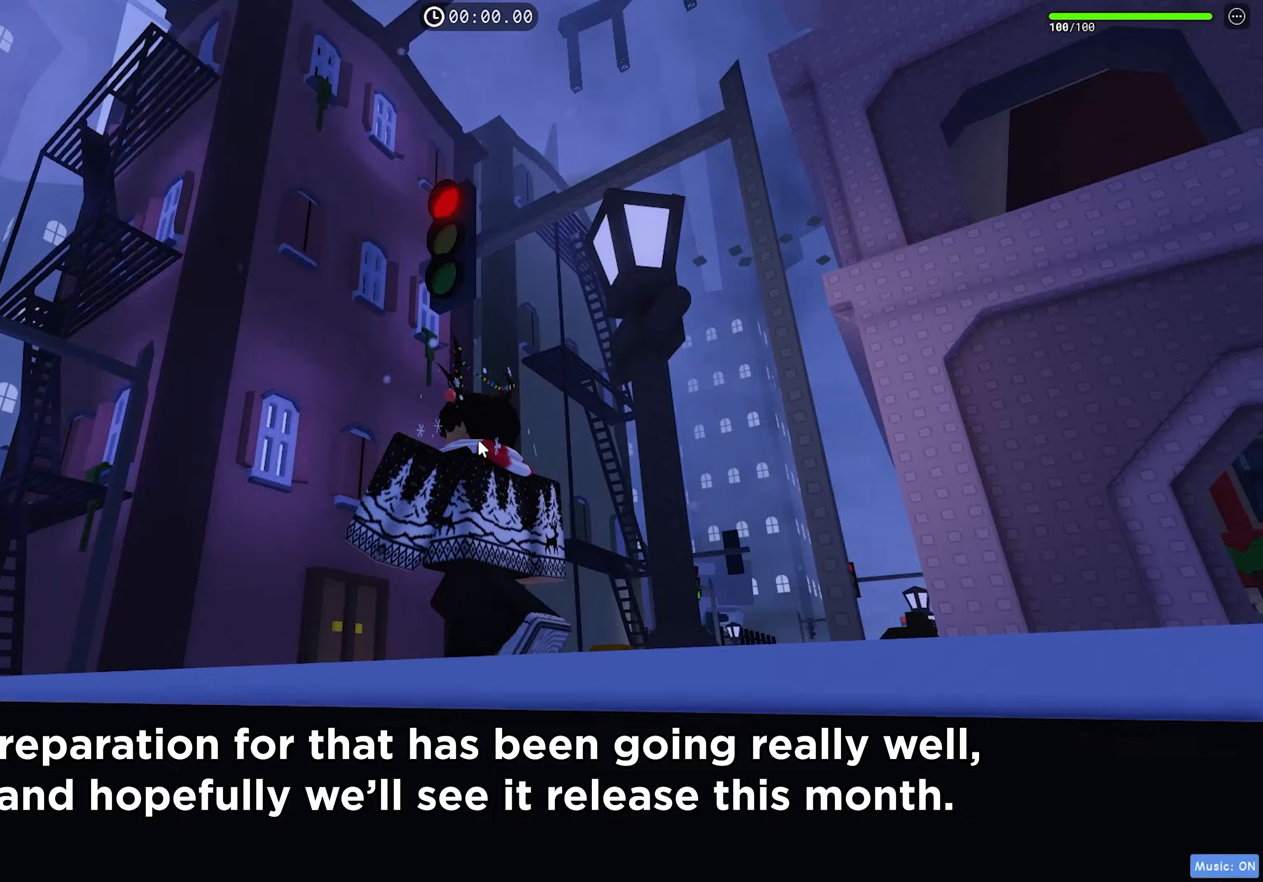
Gameplay with keyboard; each line is a JSON object with the keys held at the frame after it. "events" lists presses ("down") and releases ("up") of "a", "ctrl", "d", "f", "r", "s", "shift", "space", "tab" and "w" between this image and that frame as [ms after this image, input, new state], when the widget could be followed in between. No other keys are recorded. Mouse input is not recorded.
{"keys": ["a"], "events": [[233, "w", "up"]]}
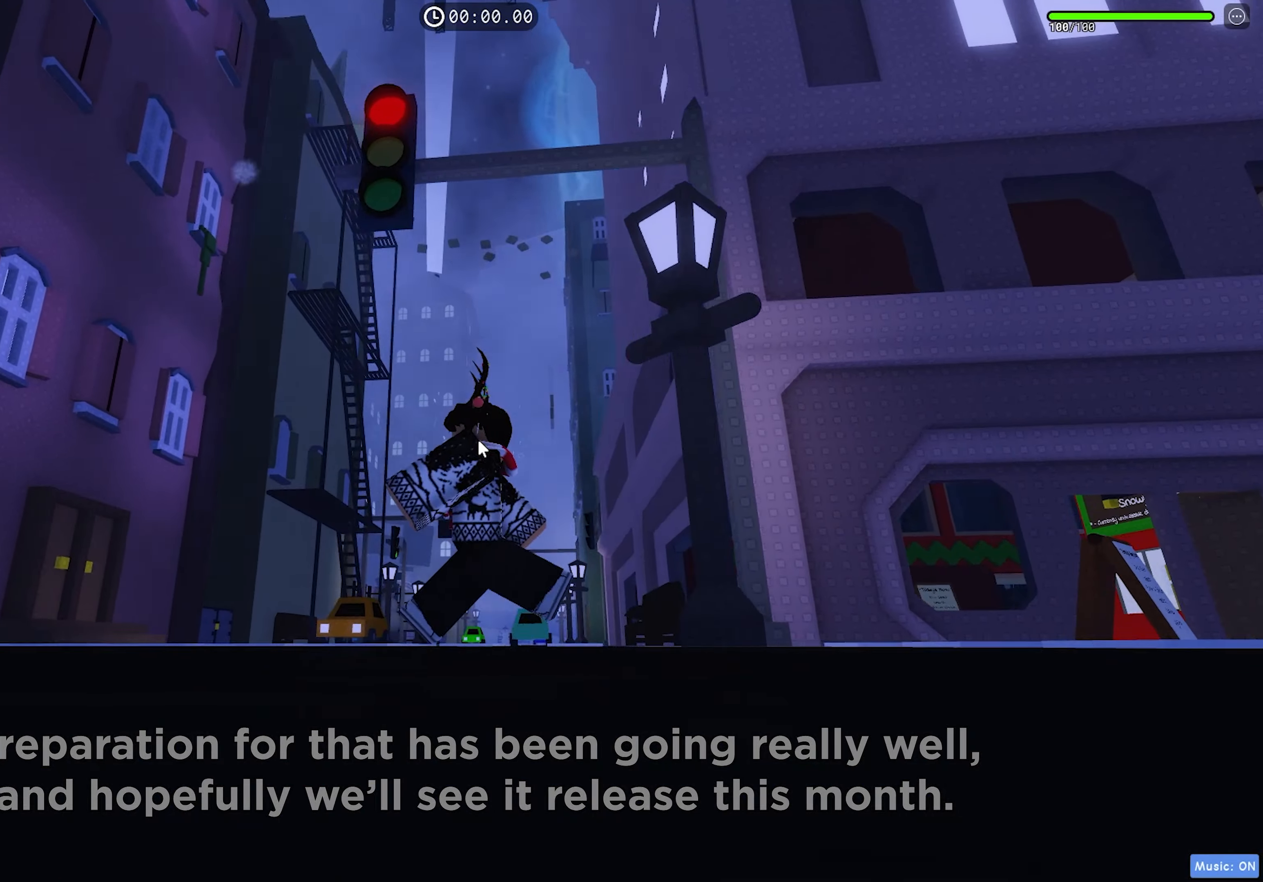
{"keys": ["a"], "events": []}
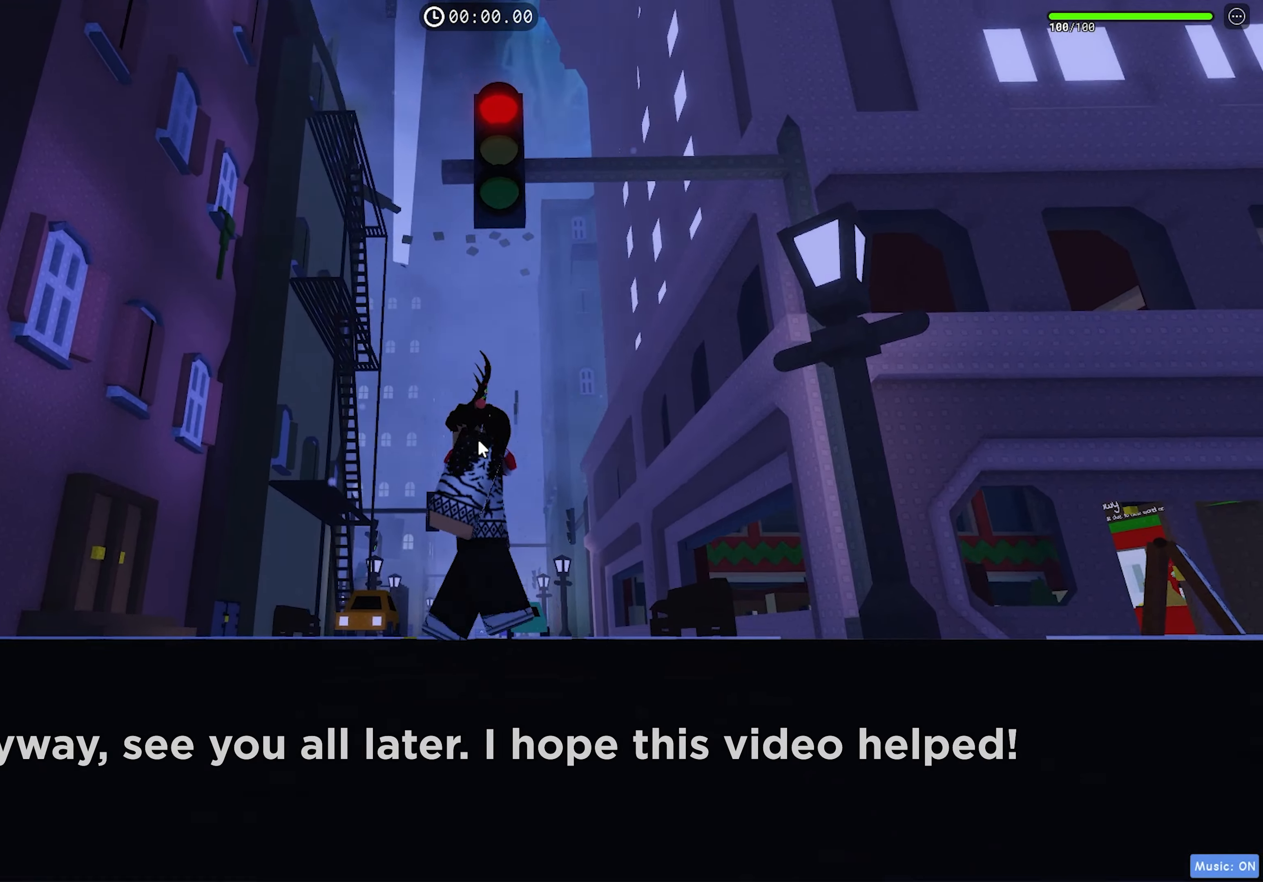
{"keys": ["a", "w"], "events": [[400, "w", "down"]]}
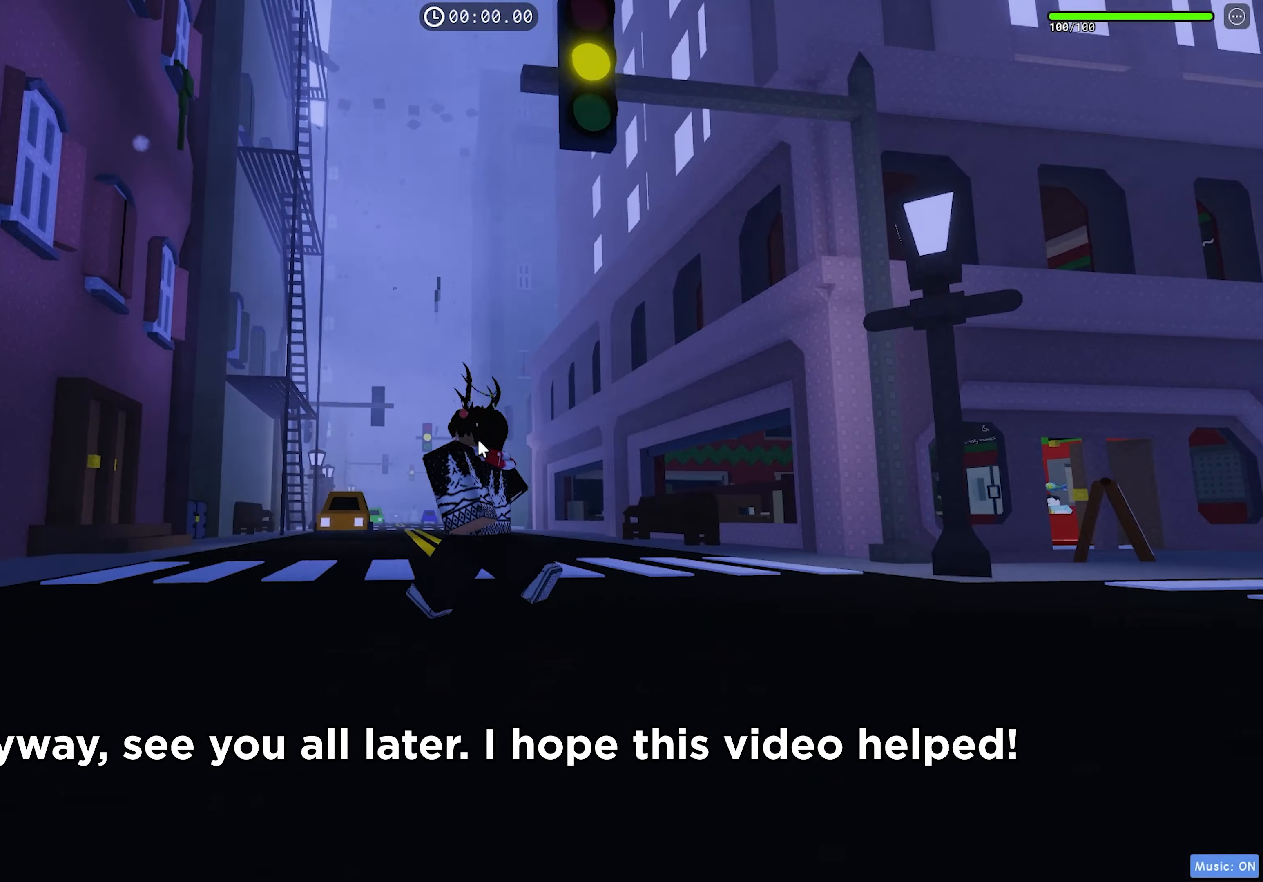
{"keys": ["a", "w"], "events": []}
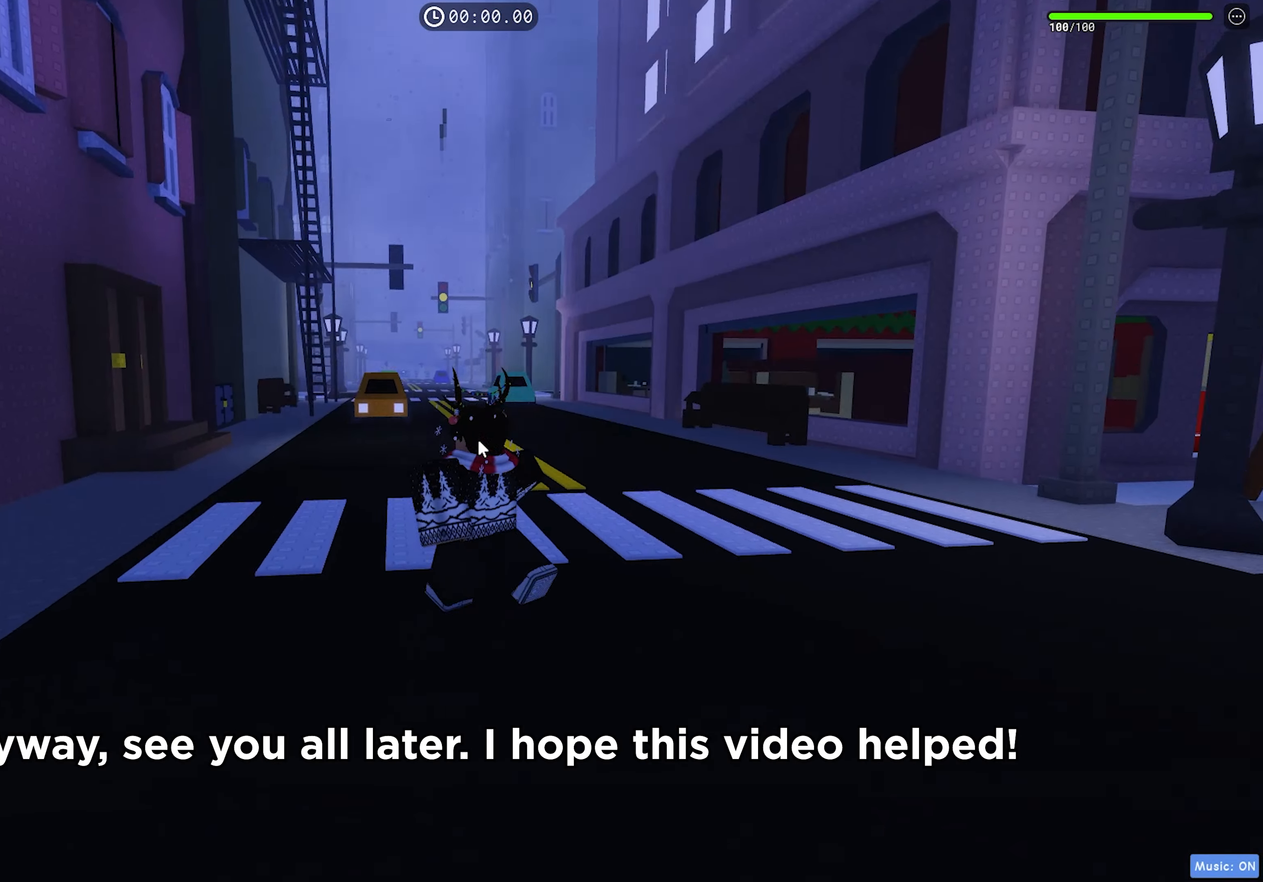
{"keys": ["w"], "events": [[400, "a", "up"]]}
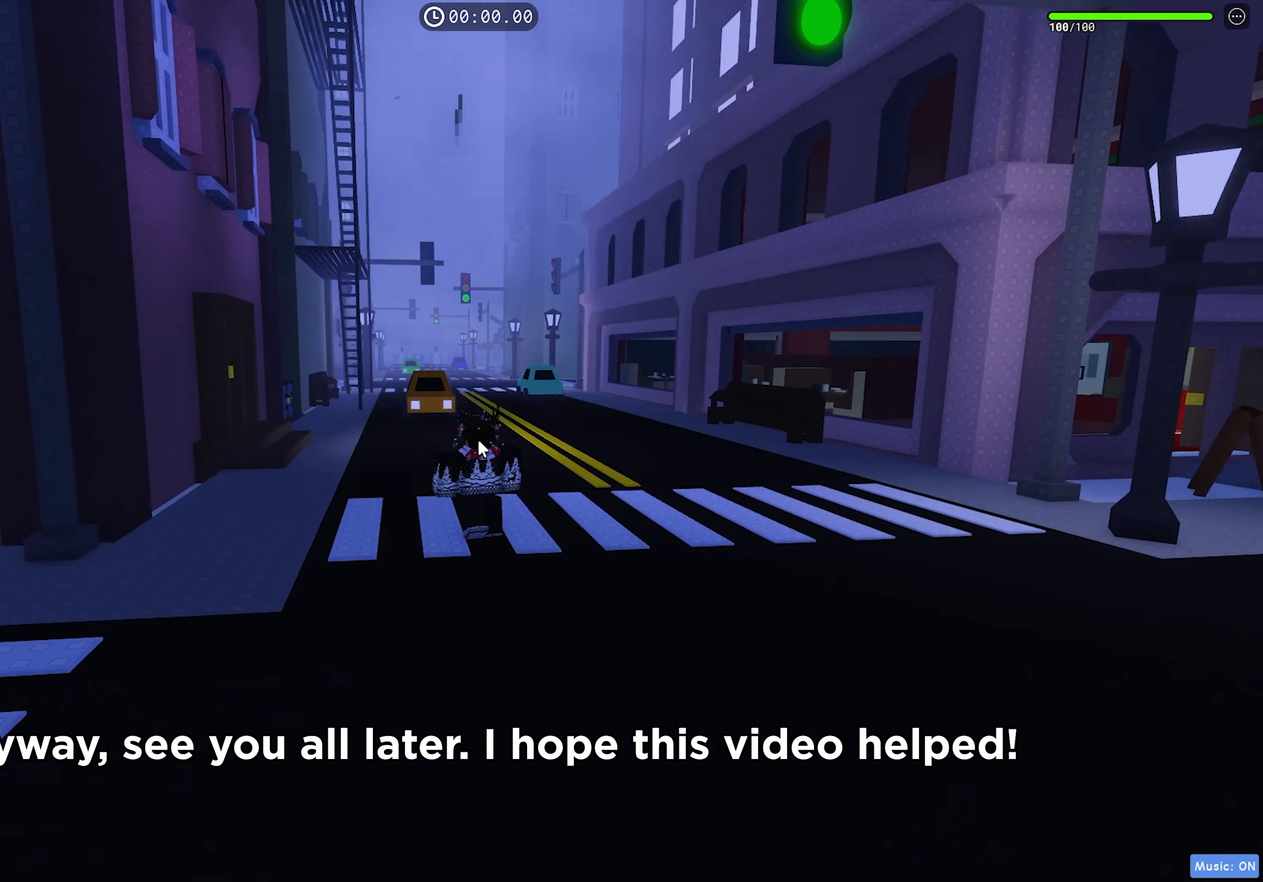
{"keys": ["d", "w"], "events": [[233, "d", "down"]]}
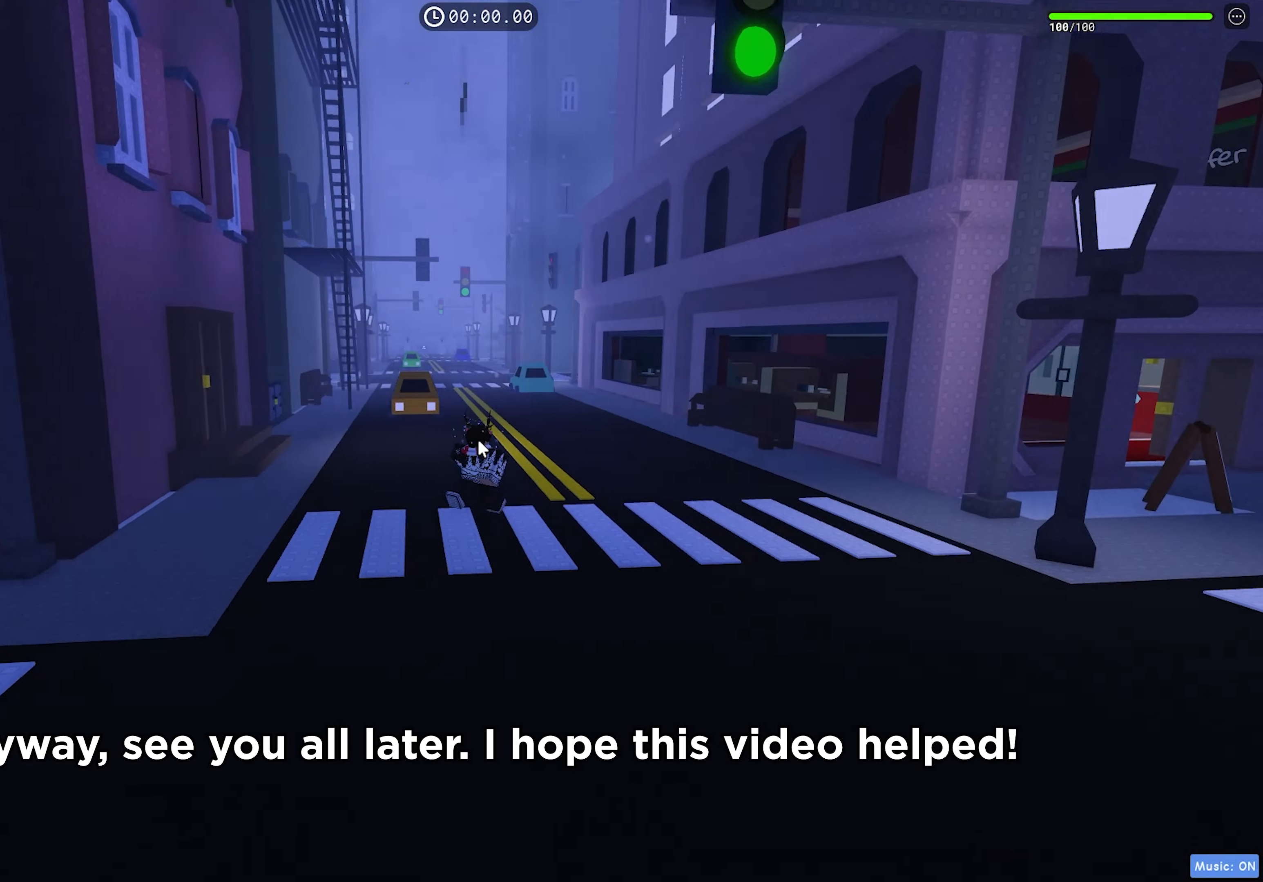
{"keys": [], "events": [[200, "d", "up"], [450, "w", "up"]]}
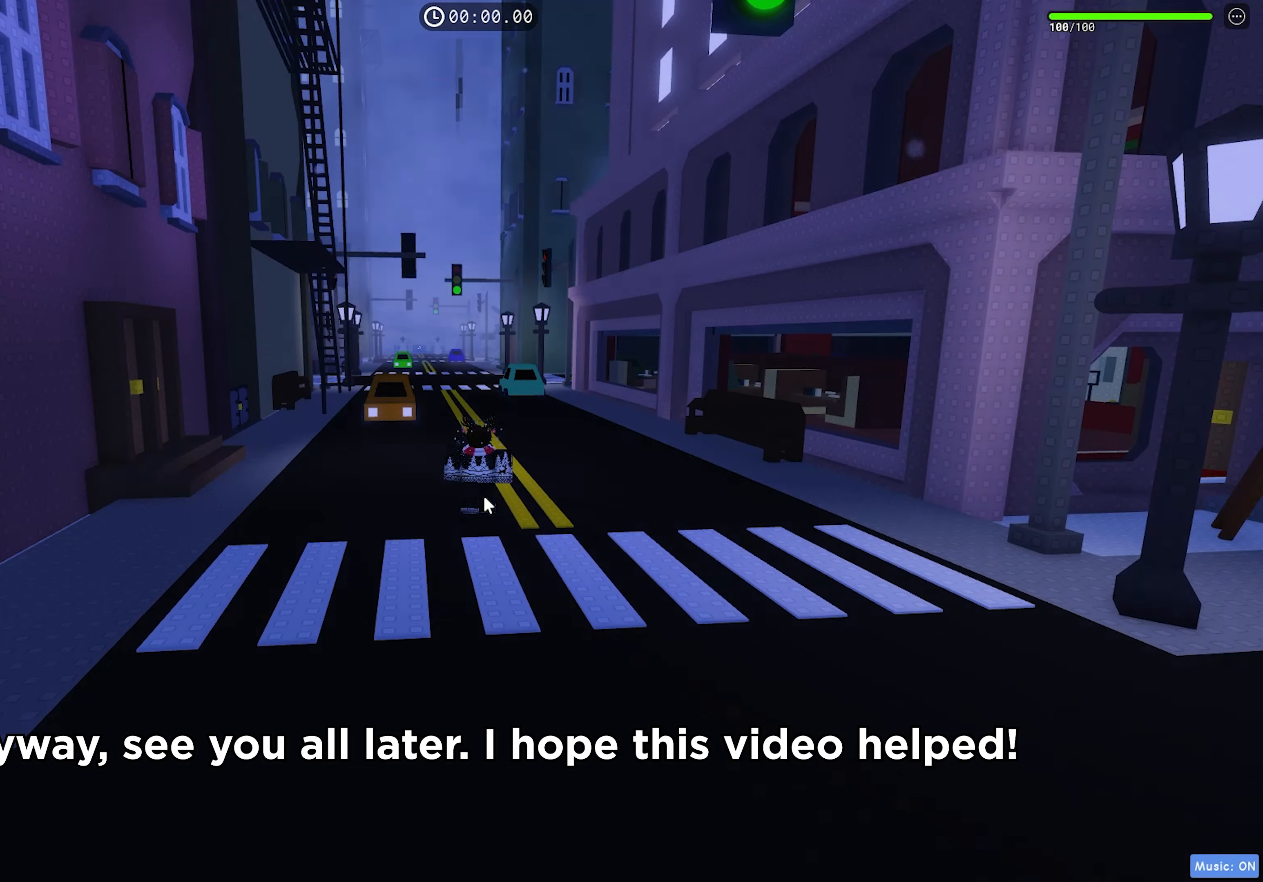
{"keys": [], "events": []}